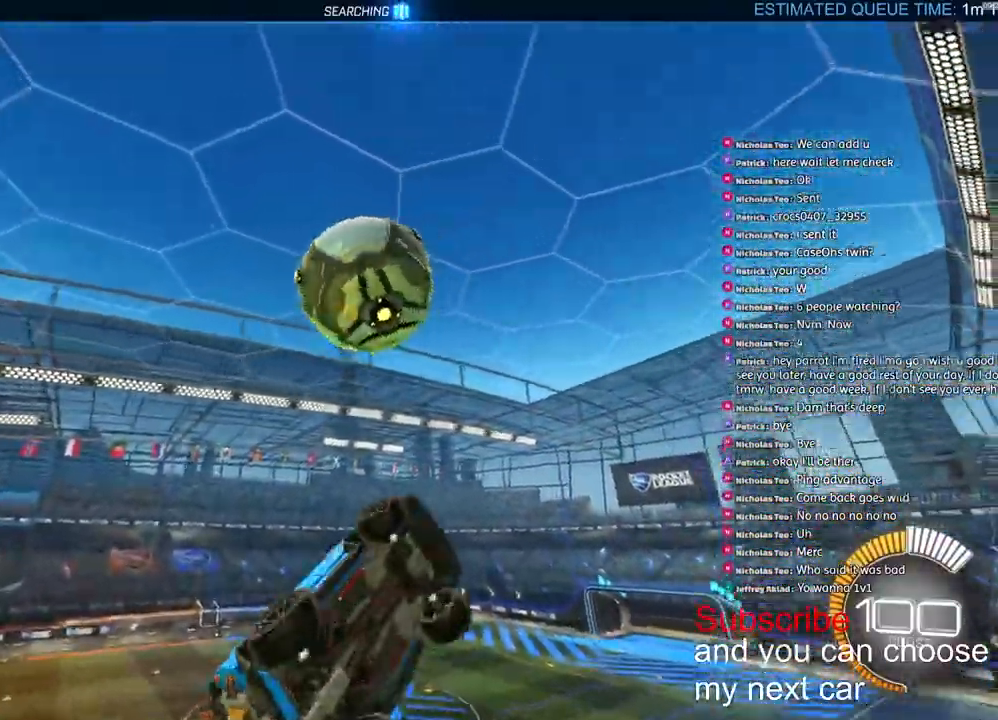
Gameplay with a controller (PlayStation layout); each line is a JSON object with the inputs held at the frame after it. "events" lists button and stick changes between this image and that frame as [ms after this image, input, new state], when the widget could be followed in between.
{"buttons": ["L2", "R2"], "left_stick": "left", "right_stick": "center", "events": [[83, "left_stick", "center"], [133, "left_stick", "up-right"], [183, "R1", "up"], [250, "left_stick", "up-left"], [367, "R1", "down"], [367, "left_stick", "left"], [450, "R1", "up"]]}
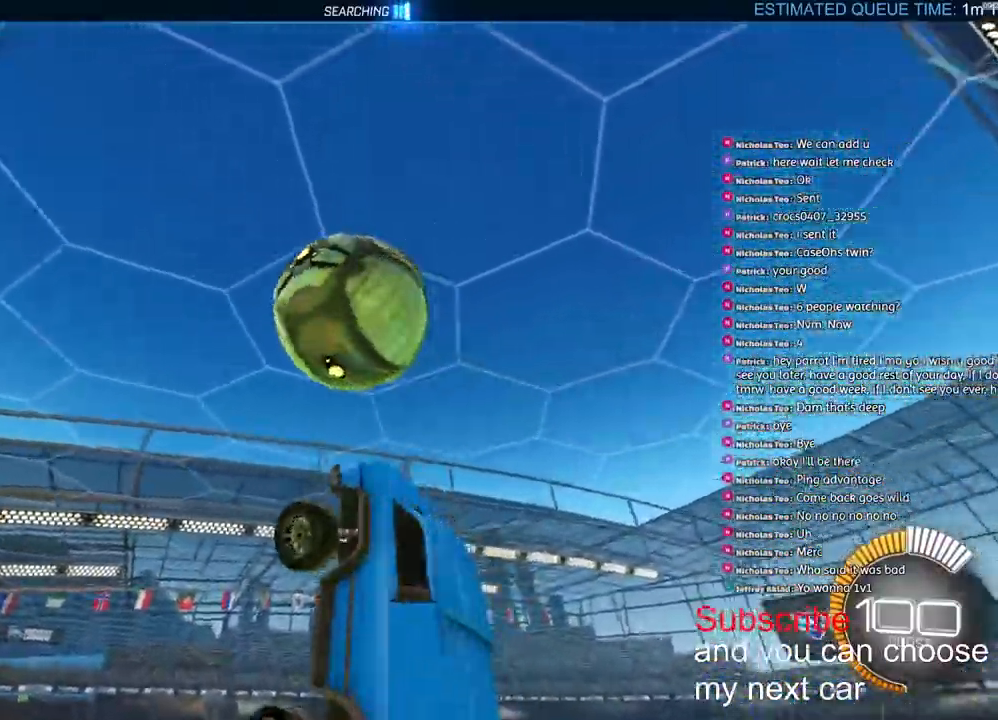
{"buttons": ["TRIANGLE", "R2"], "left_stick": "down-left", "right_stick": "center", "events": [[67, "R1", "down"], [167, "left_stick", "down-left"], [333, "L2", "up"], [433, "TRIANGLE", "down"], [483, "R1", "up"]]}
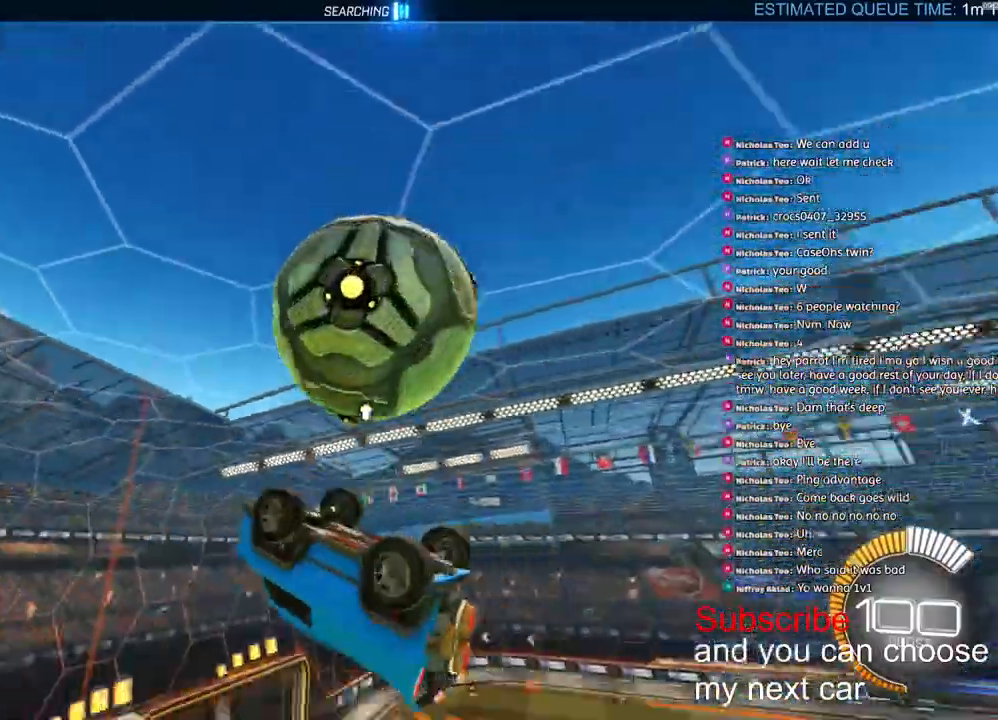
{"buttons": ["R2"], "left_stick": "up-right", "right_stick": "center", "events": [[17, "TRIANGLE", "up"], [67, "R2", "up"], [133, "R2", "down"], [300, "left_stick", "center"], [383, "left_stick", "up-right"], [400, "CROSS", "down"], [500, "CROSS", "up"]]}
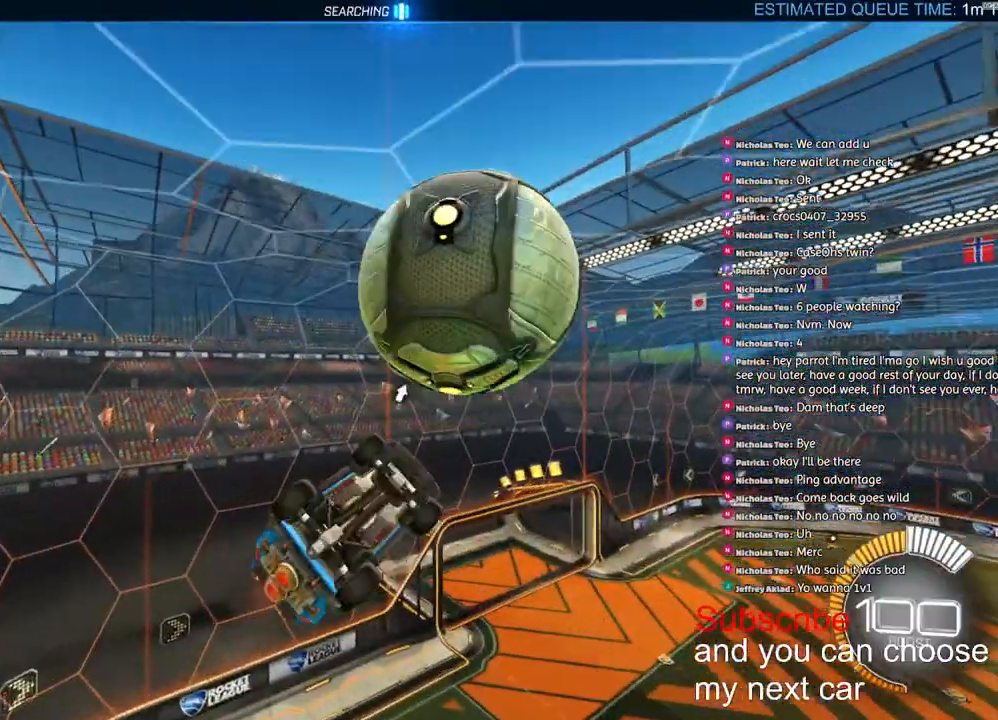
{"buttons": ["L2", "R2"], "left_stick": "right", "right_stick": "center", "events": [[200, "left_stick", "center"], [300, "L2", "down"], [300, "left_stick", "up-right"], [500, "left_stick", "right"]]}
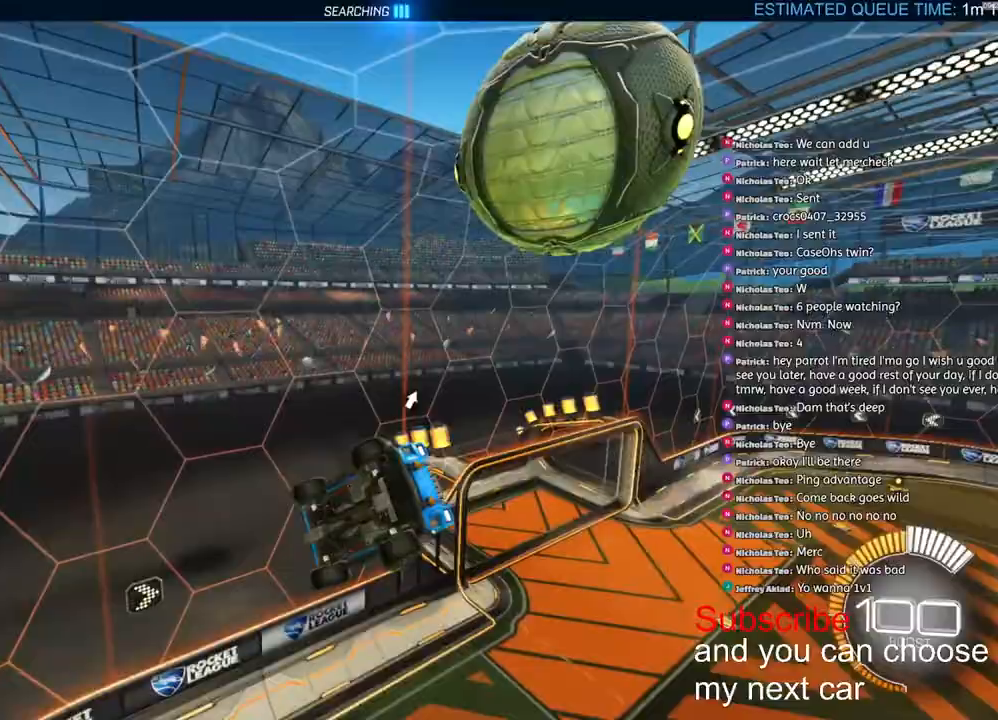
{"buttons": ["TRIANGLE", "R2"], "left_stick": "up", "right_stick": "center", "events": [[83, "L2", "up"], [167, "R2", "up"], [217, "L2", "down"], [233, "left_stick", "up"], [250, "CROSS", "down"], [350, "L2", "up"], [383, "CROSS", "up"], [433, "R2", "down"], [500, "TRIANGLE", "down"]]}
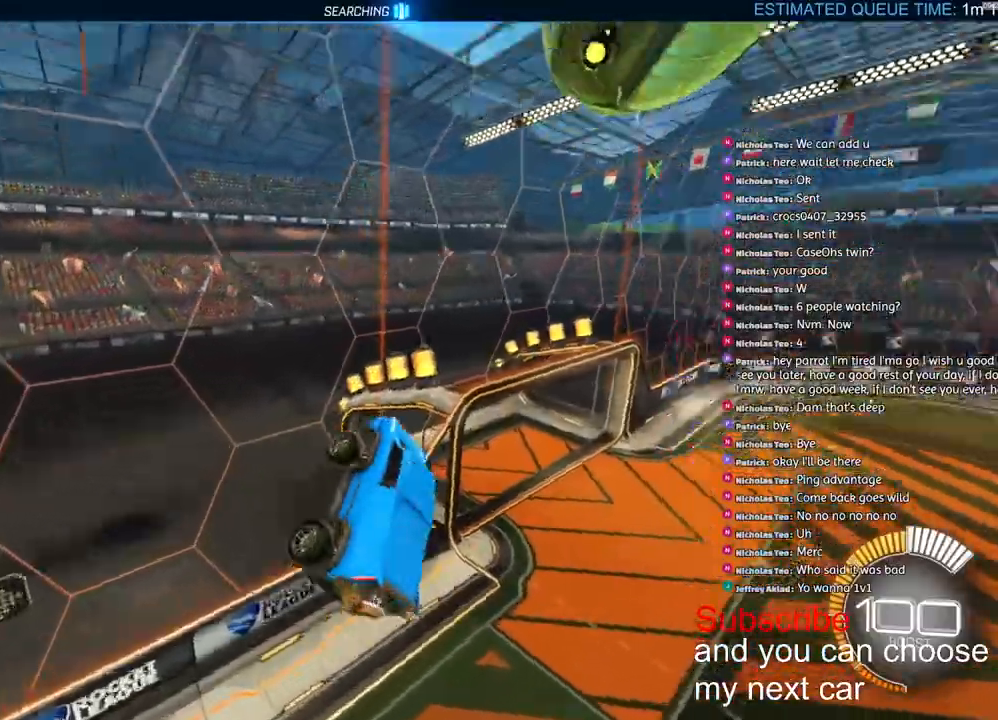
{"buttons": ["R2"], "left_stick": "center", "right_stick": "center", "events": [[117, "TRIANGLE", "up"], [117, "left_stick", "right"], [133, "L1", "down"], [217, "L1", "up"], [250, "left_stick", "center"], [350, "left_stick", "right"], [483, "left_stick", "center"]]}
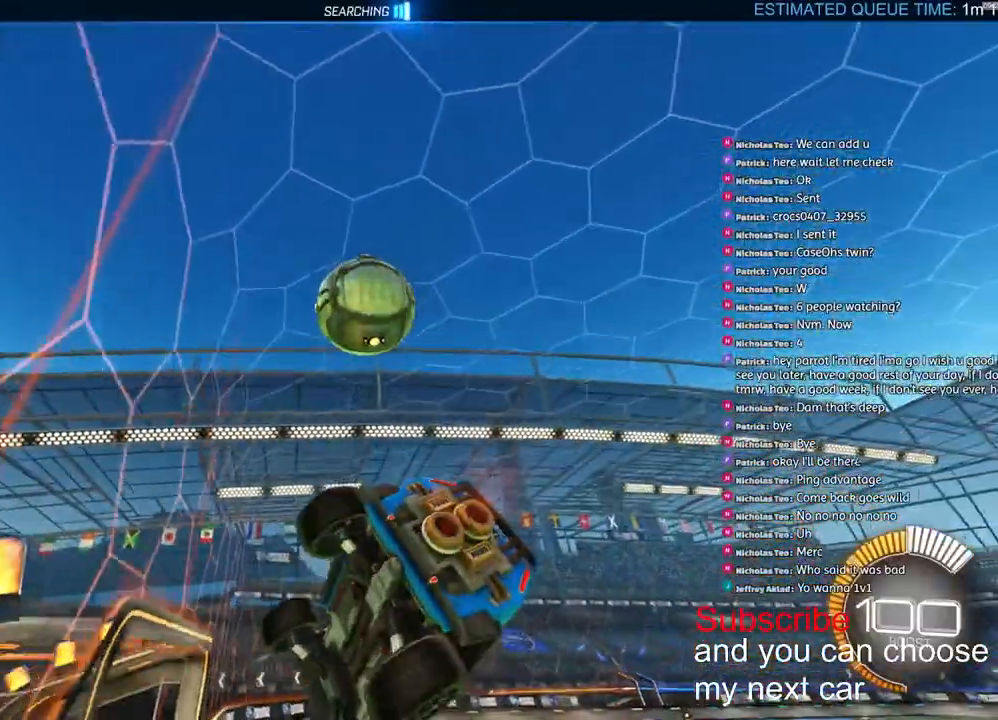
{"buttons": ["R2"], "left_stick": "center", "right_stick": "center", "events": []}
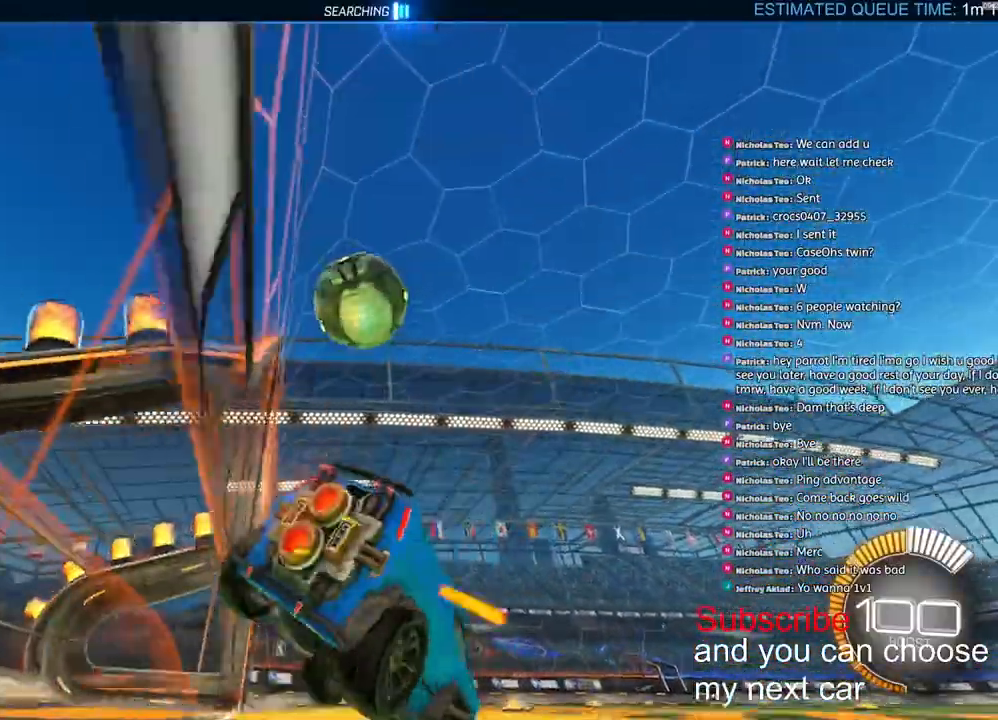
{"buttons": ["R2"], "left_stick": "center", "right_stick": "left", "events": [[50, "right_stick", "left"]]}
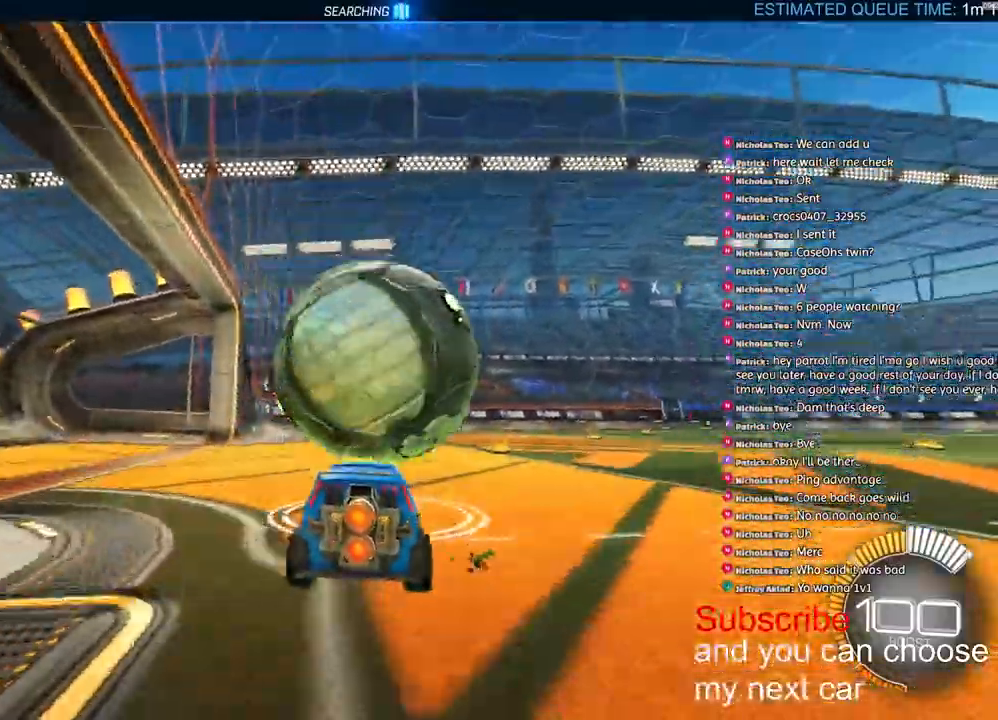
{"buttons": ["R1", "R2"], "left_stick": "right", "right_stick": "left", "events": [[100, "R1", "down"], [133, "left_stick", "right"]]}
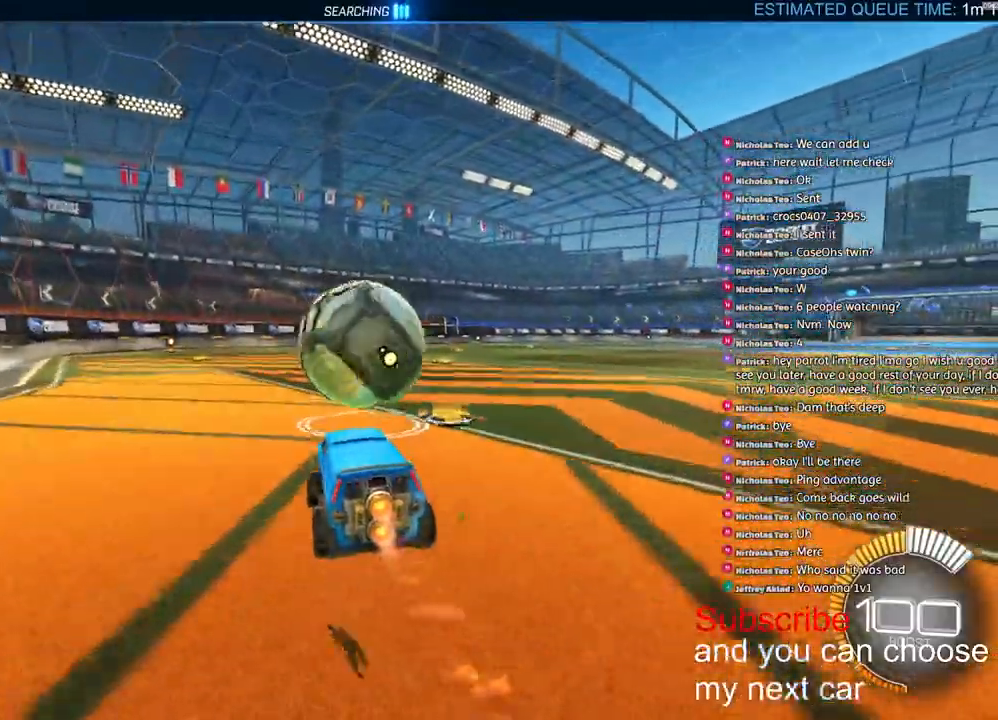
{"buttons": ["R2"], "left_stick": "center", "right_stick": "center", "events": [[150, "R1", "up"], [300, "left_stick", "center"], [417, "right_stick", "center"]]}
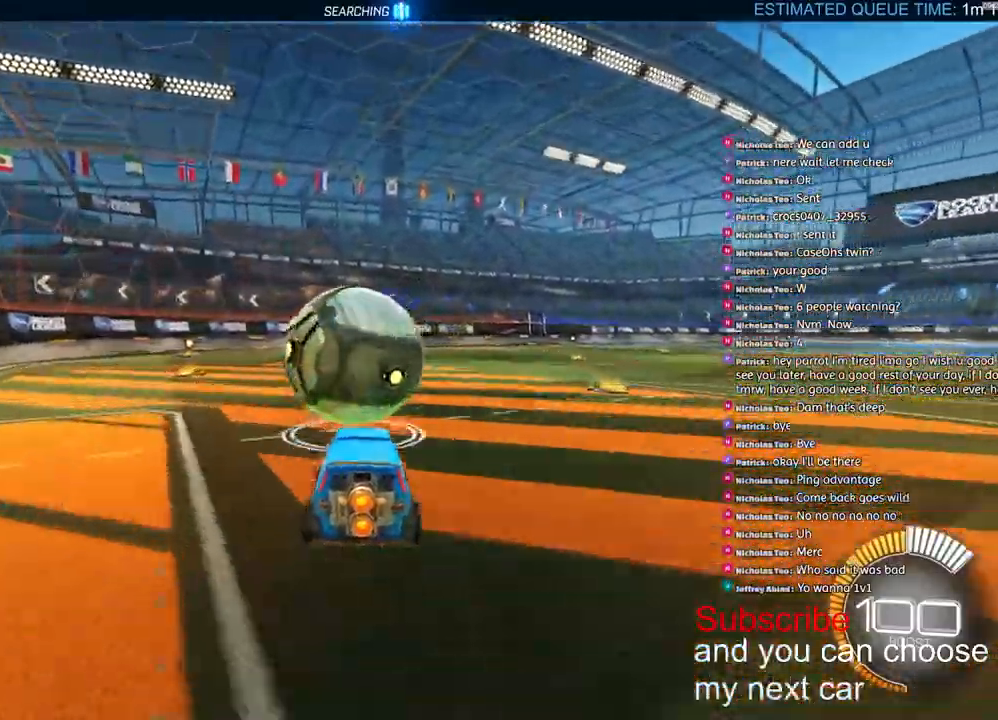
{"buttons": [], "left_stick": "center", "right_stick": "center", "events": [[83, "R1", "down"], [217, "R1", "up"], [383, "R2", "up"]]}
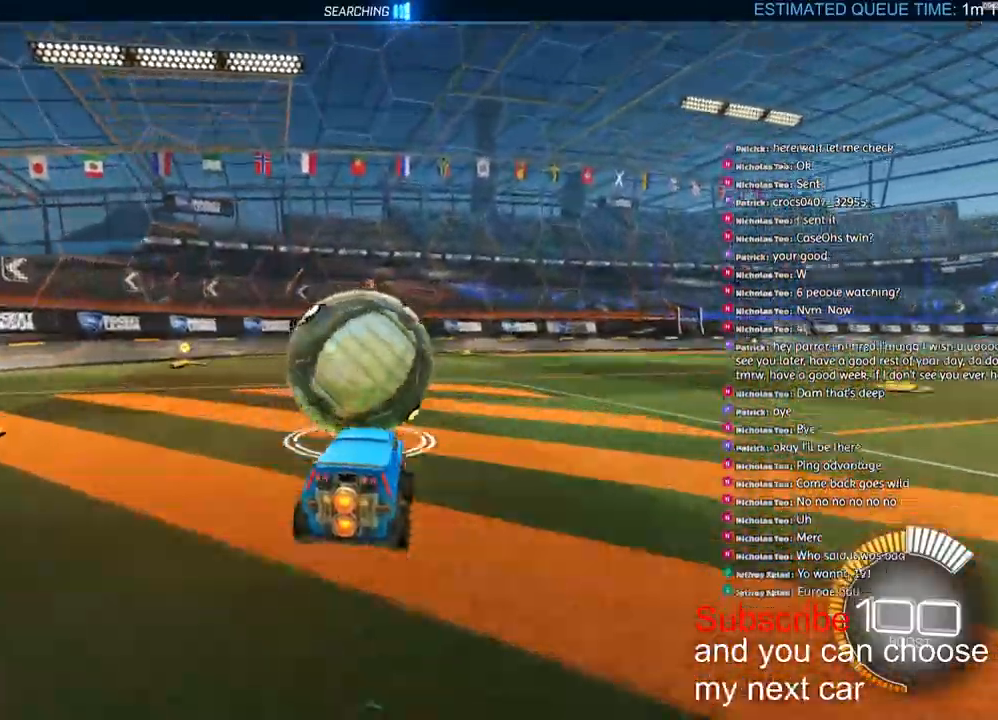
{"buttons": [], "left_stick": "center", "right_stick": "left", "events": [[183, "right_stick", "left"]]}
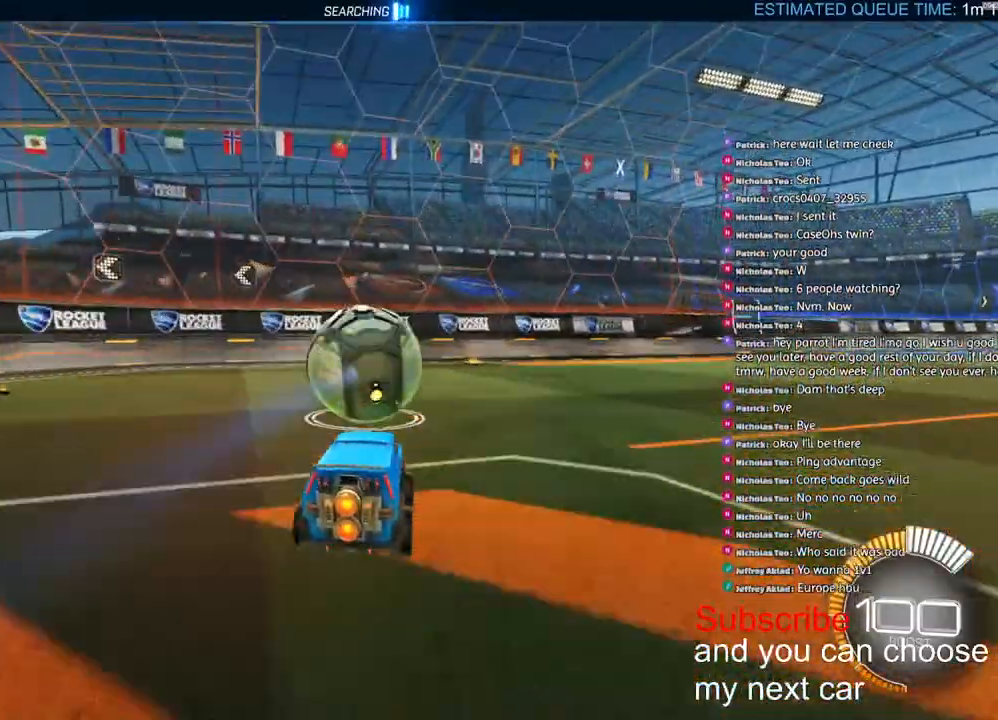
{"buttons": ["CROSS", "L2", "R1", "R2"], "left_stick": "down", "right_stick": "center", "events": [[33, "right_stick", "center"], [83, "TRIANGLE", "down"], [150, "TRIANGLE", "up"], [350, "CROSS", "down"], [350, "left_stick", "down"], [367, "R2", "down"], [433, "R1", "down"], [483, "L2", "down"]]}
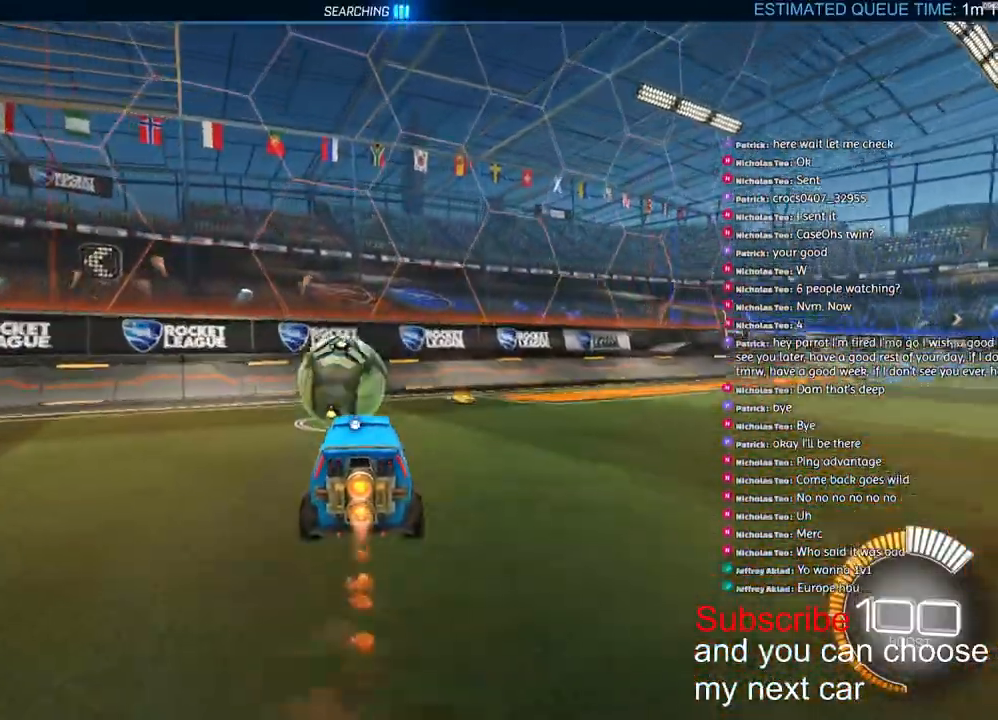
{"buttons": ["R1", "R2"], "left_stick": "up-right", "right_stick": "center", "events": [[50, "CROSS", "up"], [100, "L2", "up"], [100, "TRIANGLE", "down"], [300, "TRIANGLE", "up"], [467, "left_stick", "up-right"]]}
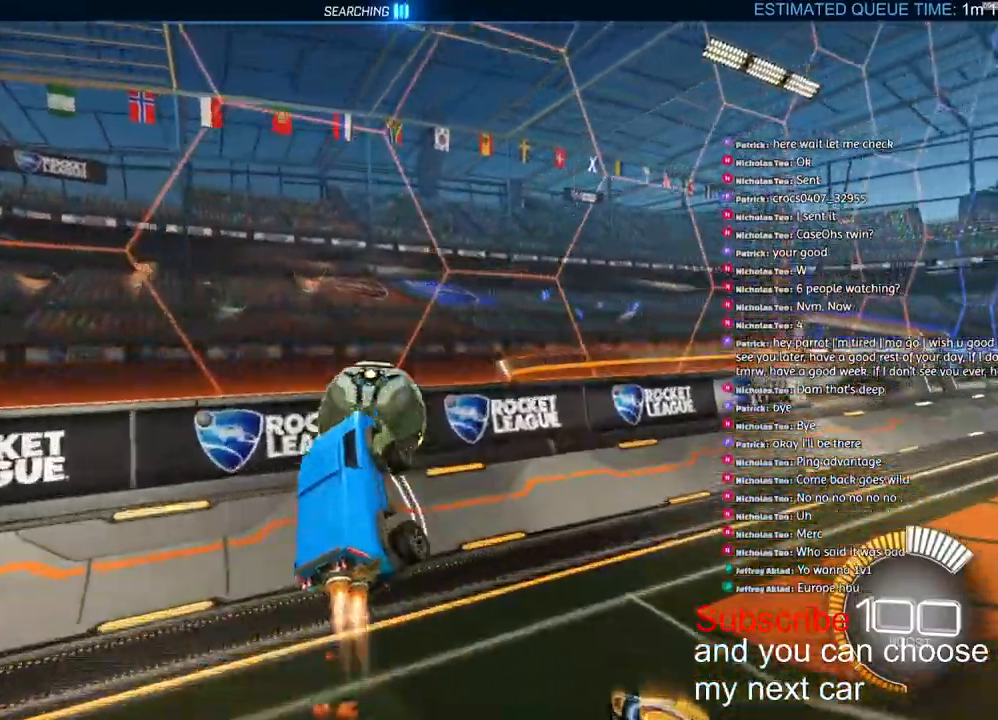
{"buttons": ["R1", "R2"], "left_stick": "down-right", "right_stick": "center"}